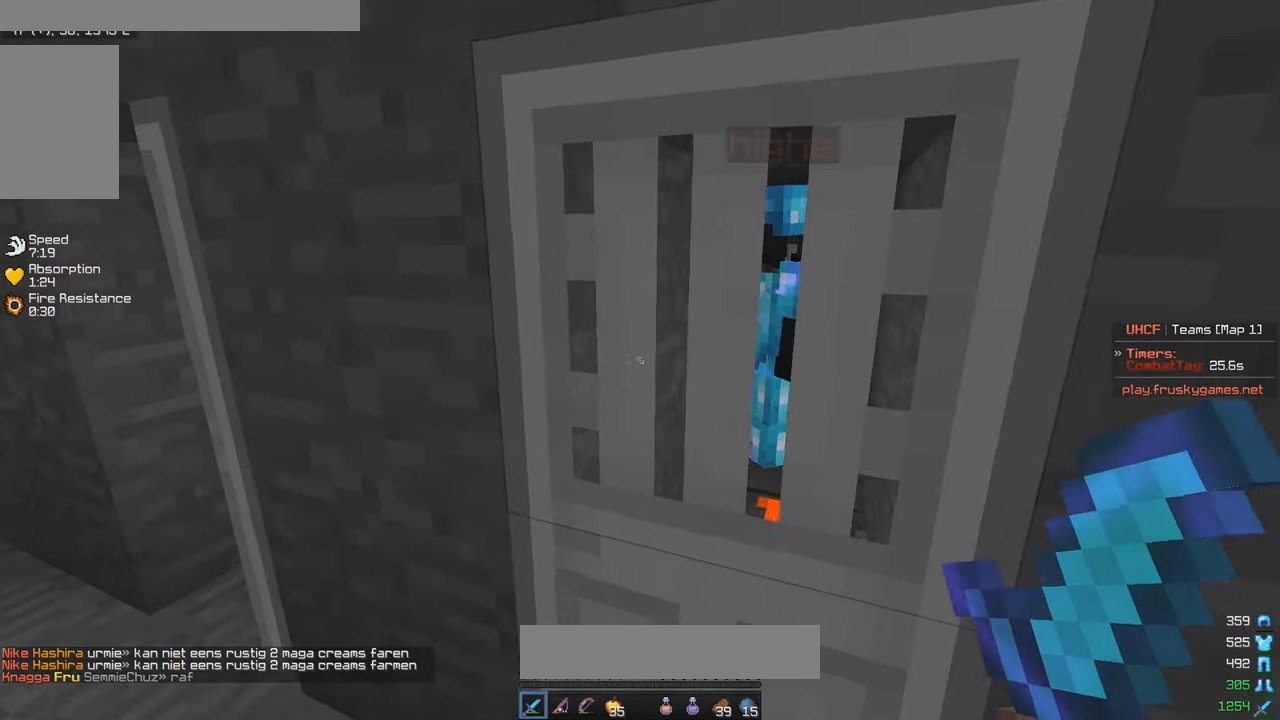
Gameplay with keyboard and mouse; each line is a JSON object with the keys and mouse buttons held at the frame after it. "events" lists presses ("down") and releases ("up") of "a", "d", "s", "w", "mouse_left" and "mouse_right" between this image and that frame as [ms after this image, input, new state], when the widget could be followed in between. "mouse_left", "mouse_right" = the "left", "right" buttons of the "mouse" list. No other keys are recorded. Fast repeated clicks can show as one long hold. Mouse movement is not recorded.
{"keys": ["d"], "mouse": [], "events": [[66, "a", "down"], [200, "a", "up"], [300, "s", "down"], [416, "s", "up"], [500, "d", "down"]]}
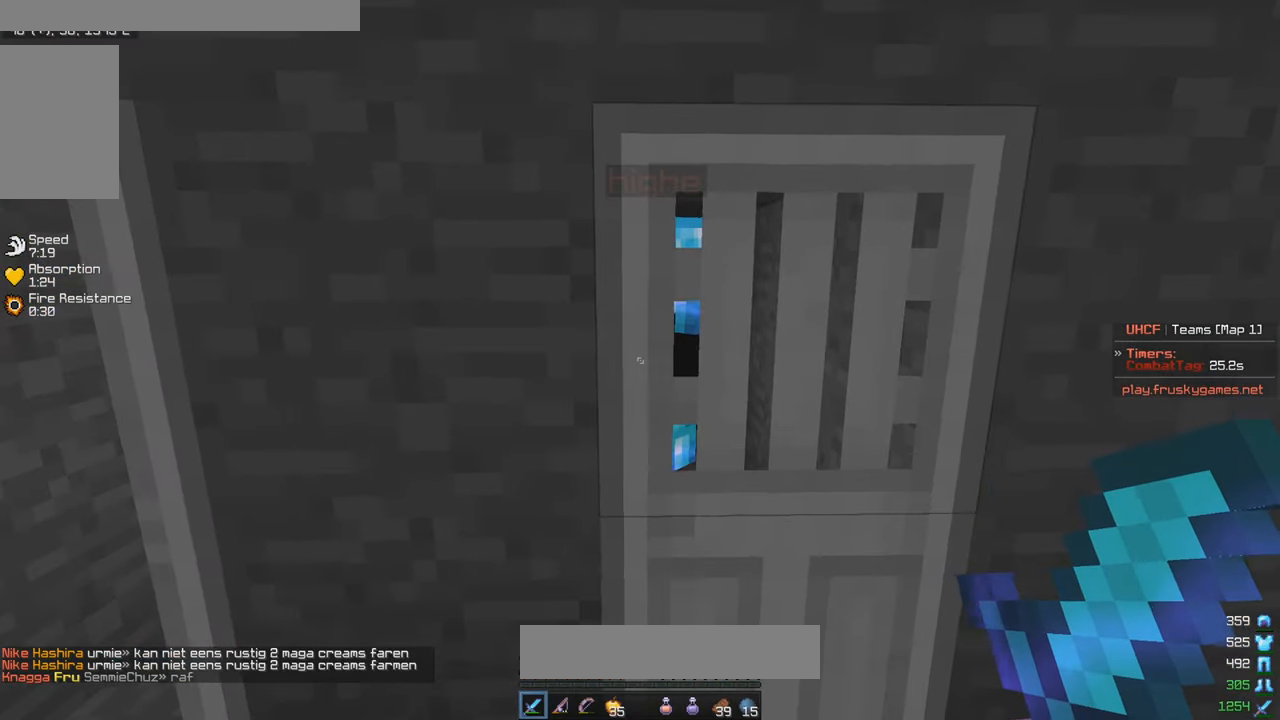
{"keys": ["d", "w"], "mouse": ["left"], "events": [[316, "mouse_left", "down"], [316, "w", "down"]]}
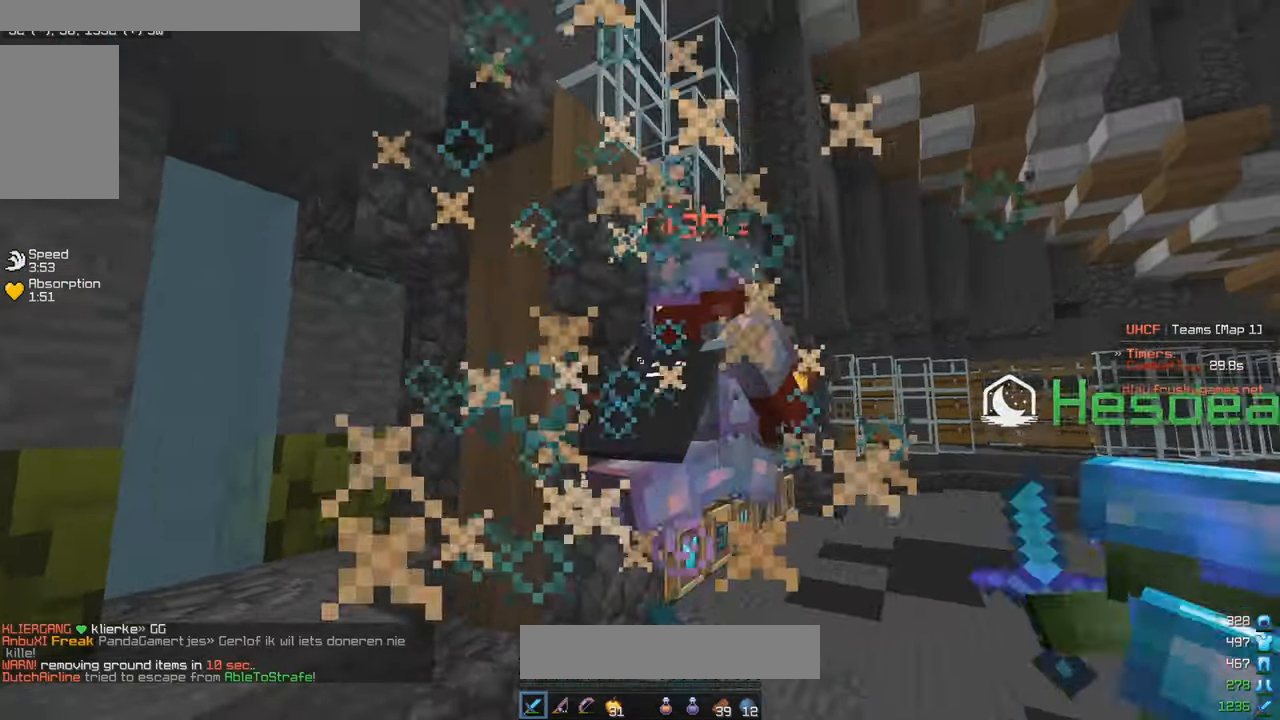
{"keys": ["d", "w"], "mouse": ["left"], "events": []}
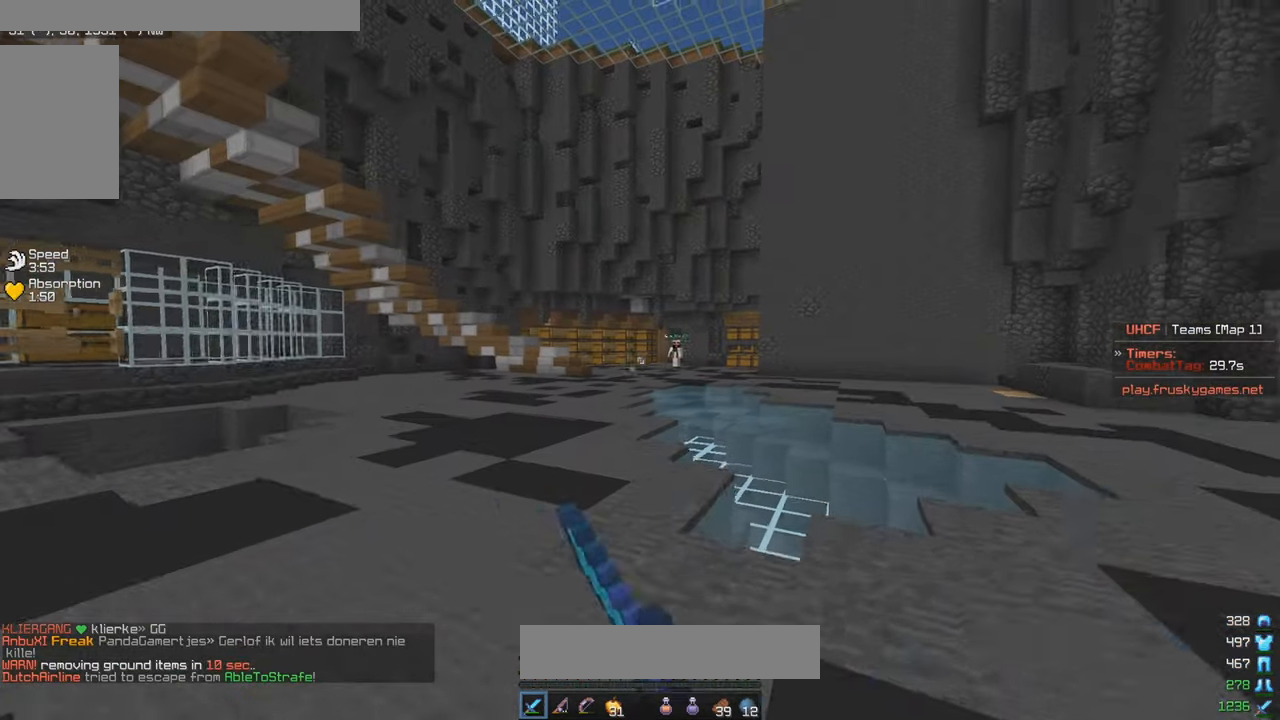
{"keys": ["w"], "mouse": [], "events": [[100, "d", "up"], [283, "mouse_left", "up"]]}
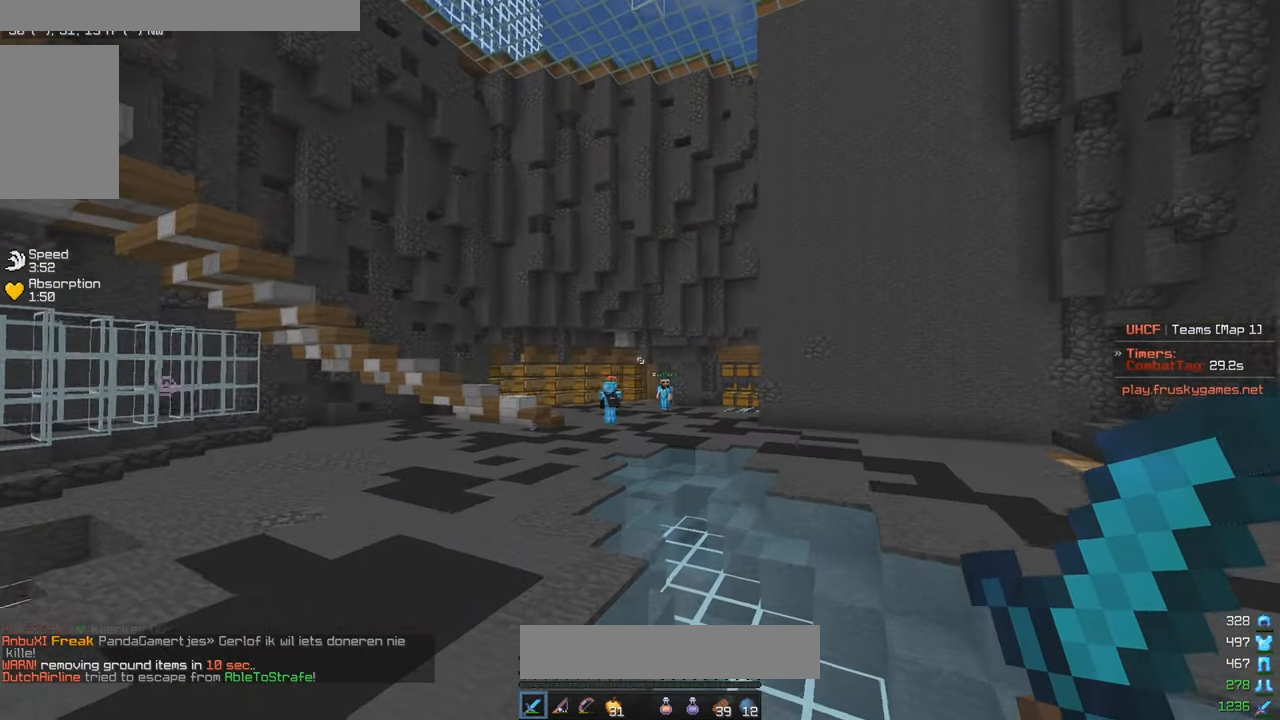
{"keys": ["a", "w"], "mouse": [], "events": [[66, "a", "down"], [250, "a", "up"], [383, "a", "down"]]}
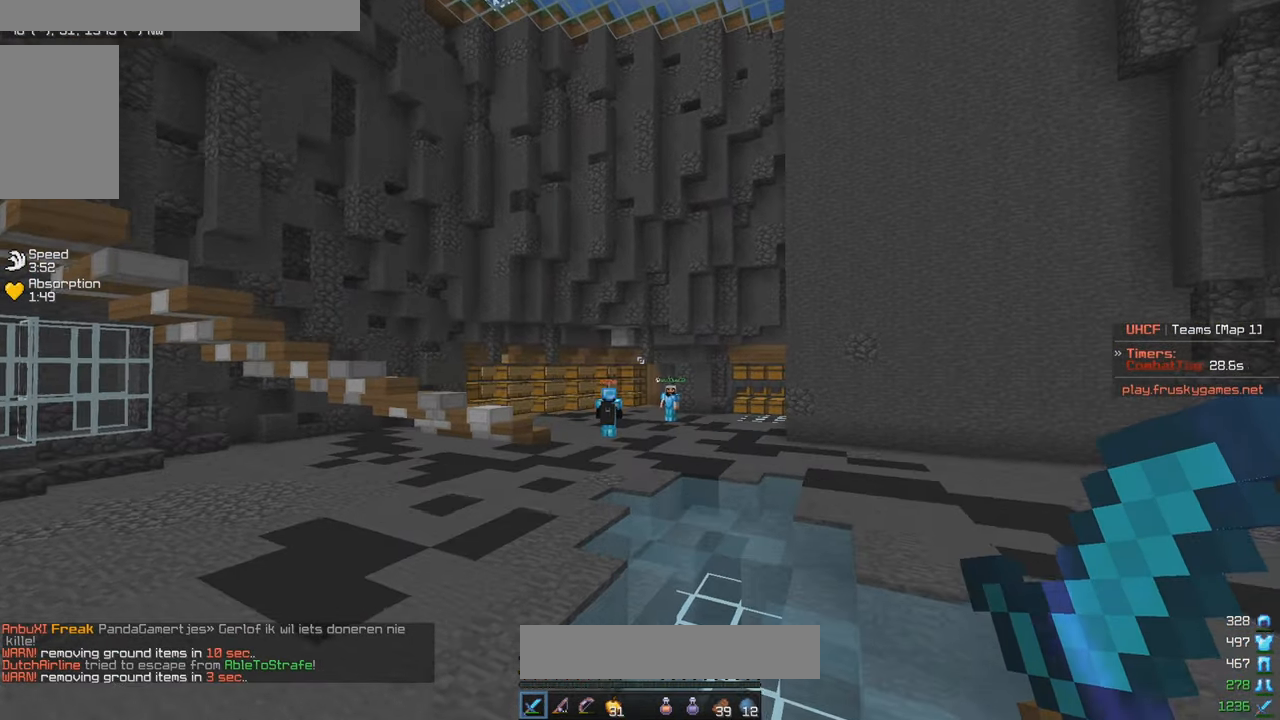
{"keys": ["w"], "mouse": [], "events": [[33, "a", "up"], [233, "a", "down"], [366, "a", "up"]]}
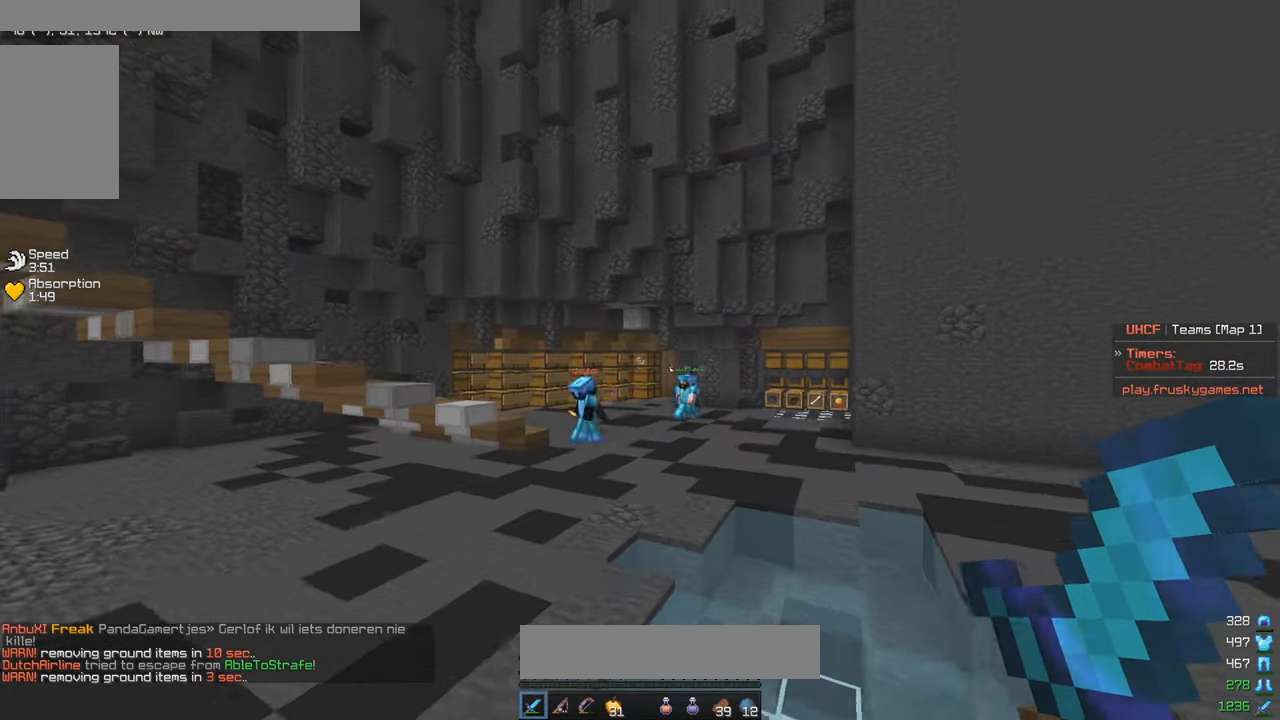
{"keys": ["w"], "mouse": [], "events": [[33, "a", "down"], [266, "a", "up"]]}
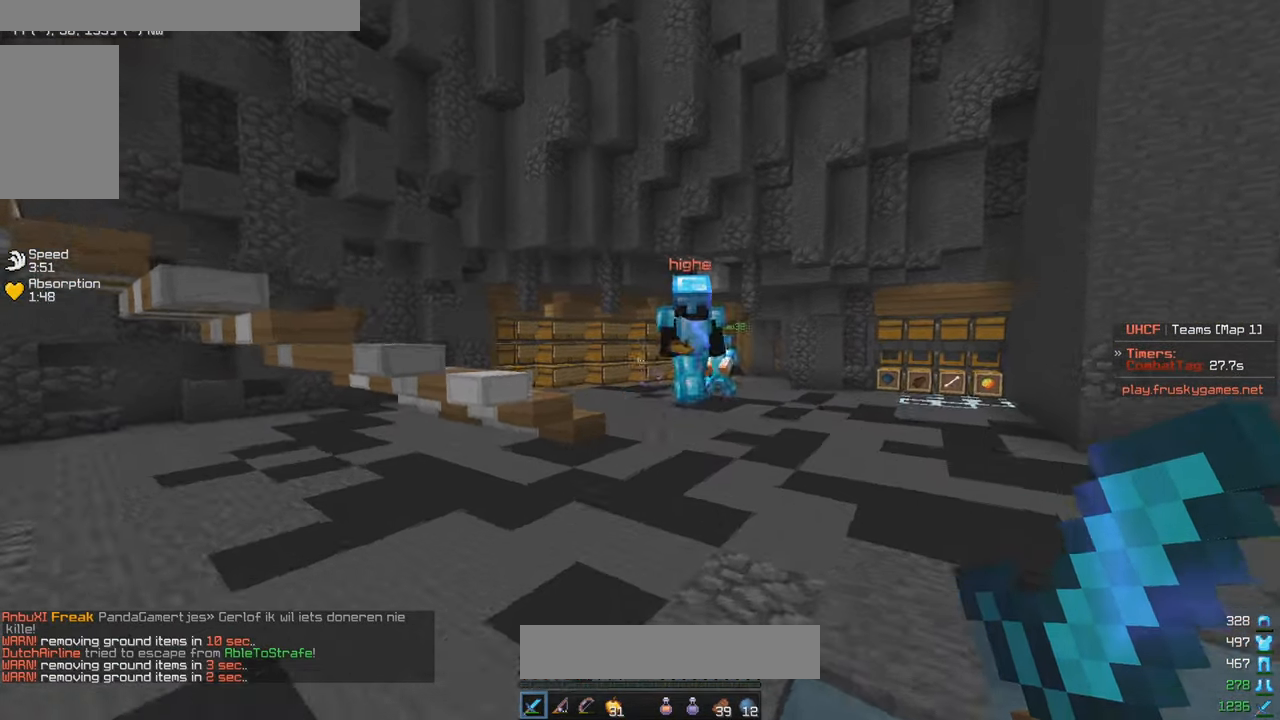
{"keys": ["d", "w"], "mouse": ["left"], "events": [[50, "mouse_left", "down"], [166, "d", "down"], [400, "d", "up"], [483, "d", "down"]]}
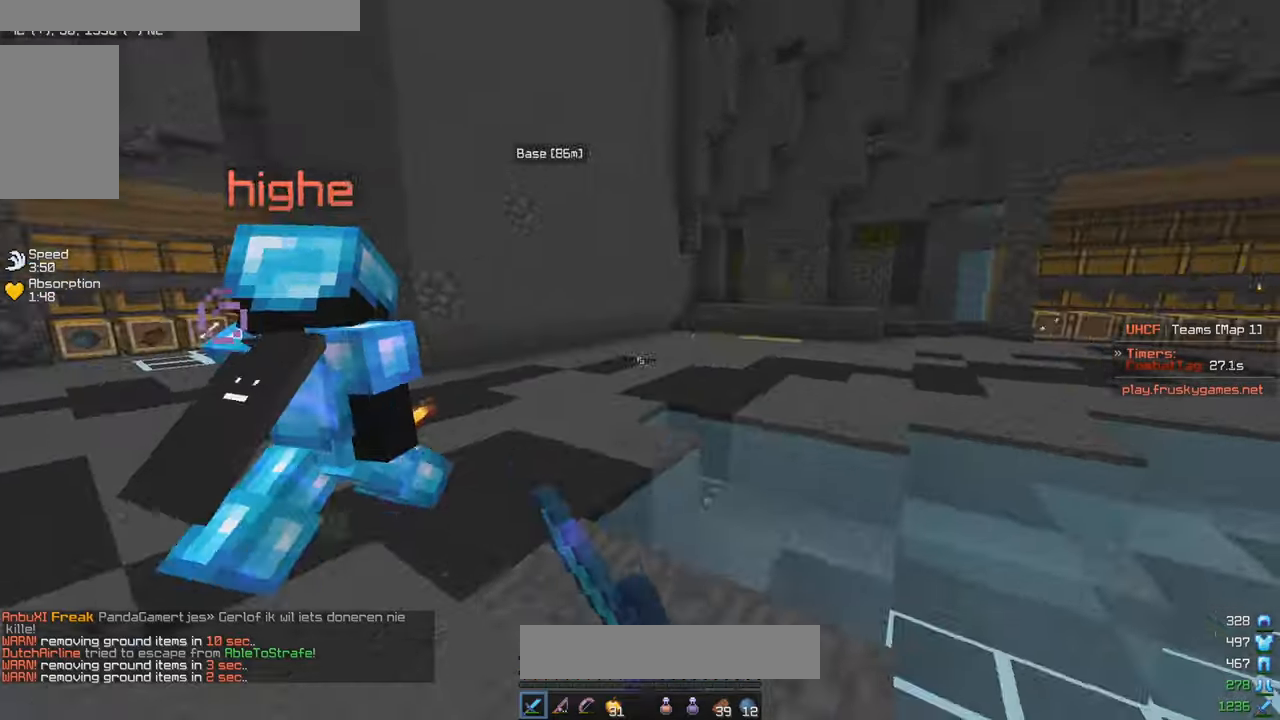
{"keys": ["w"], "mouse": ["left"], "events": [[117, "d", "up"], [250, "a", "down"], [400, "a", "up"]]}
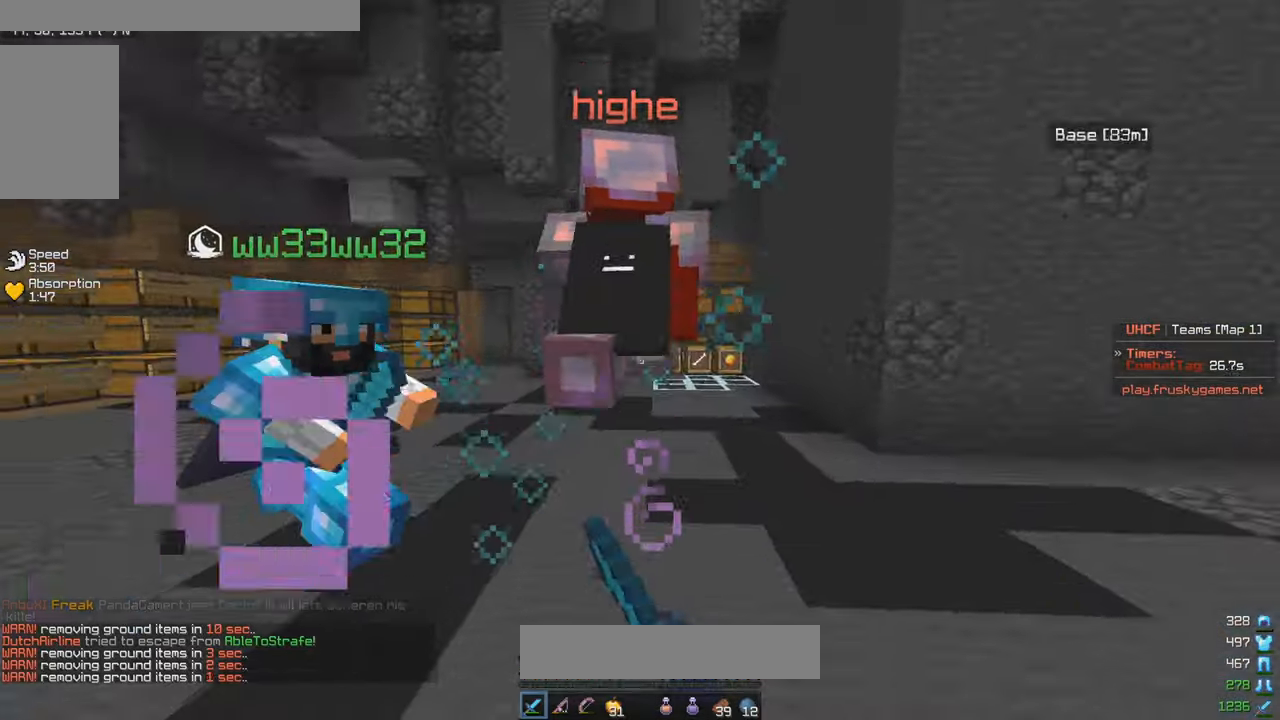
{"keys": ["d", "w"], "mouse": ["left"], "events": [[350, "d", "down"]]}
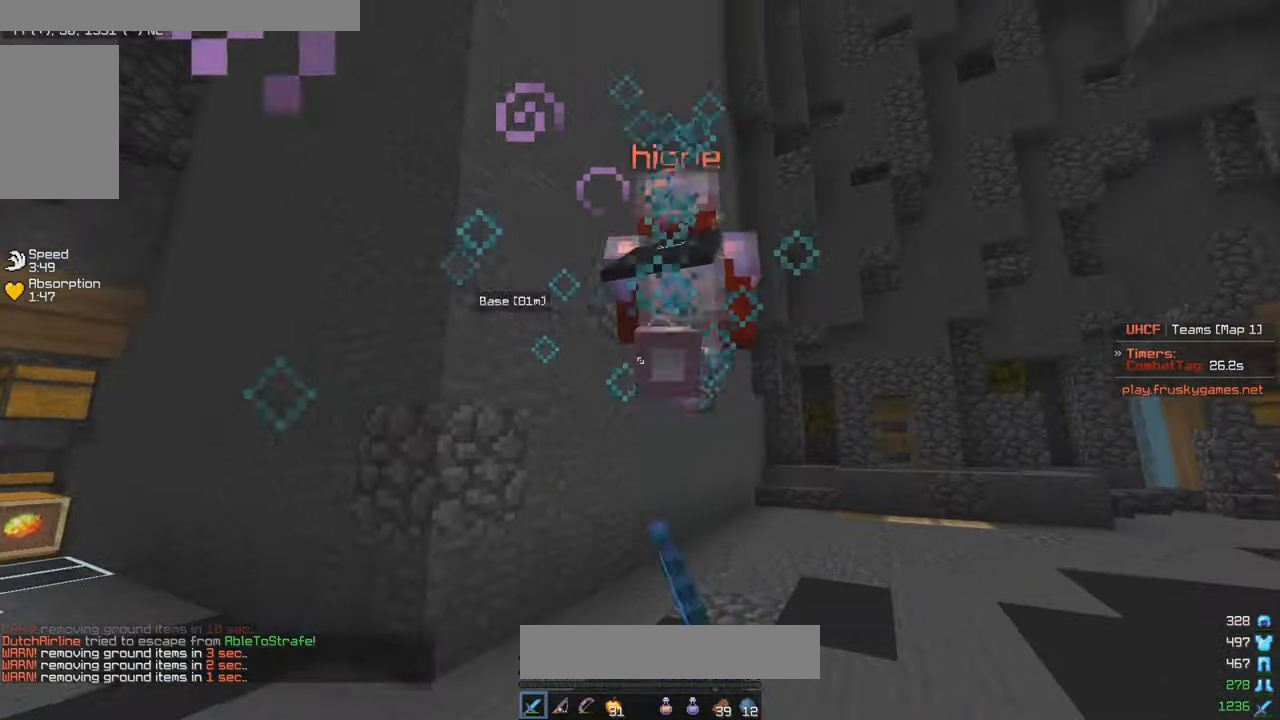
{"keys": ["d", "w"], "mouse": ["left", "right"], "events": [[33, "d", "up"], [300, "d", "down"], [450, "mouse_right", "down"]]}
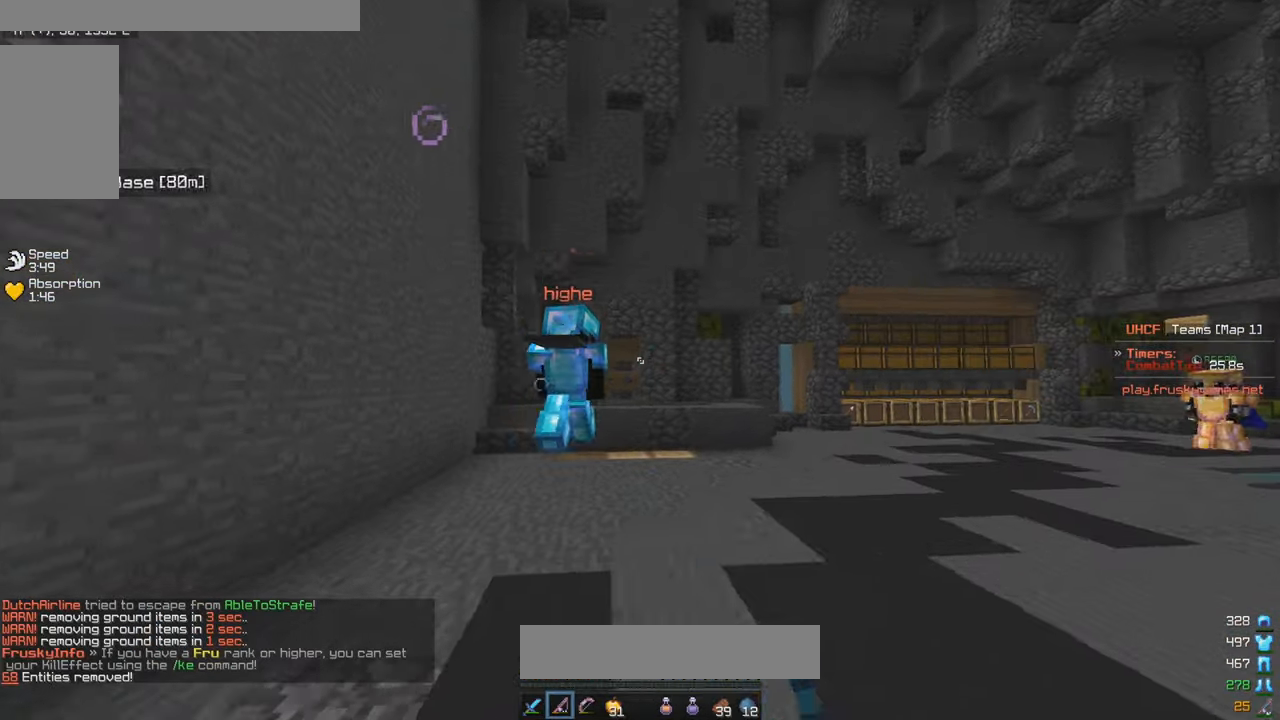
{"keys": ["w"], "mouse": ["right"], "events": [[50, "mouse_left", "up"], [100, "mouse_right", "up"], [150, "d", "up"], [417, "mouse_right", "down"]]}
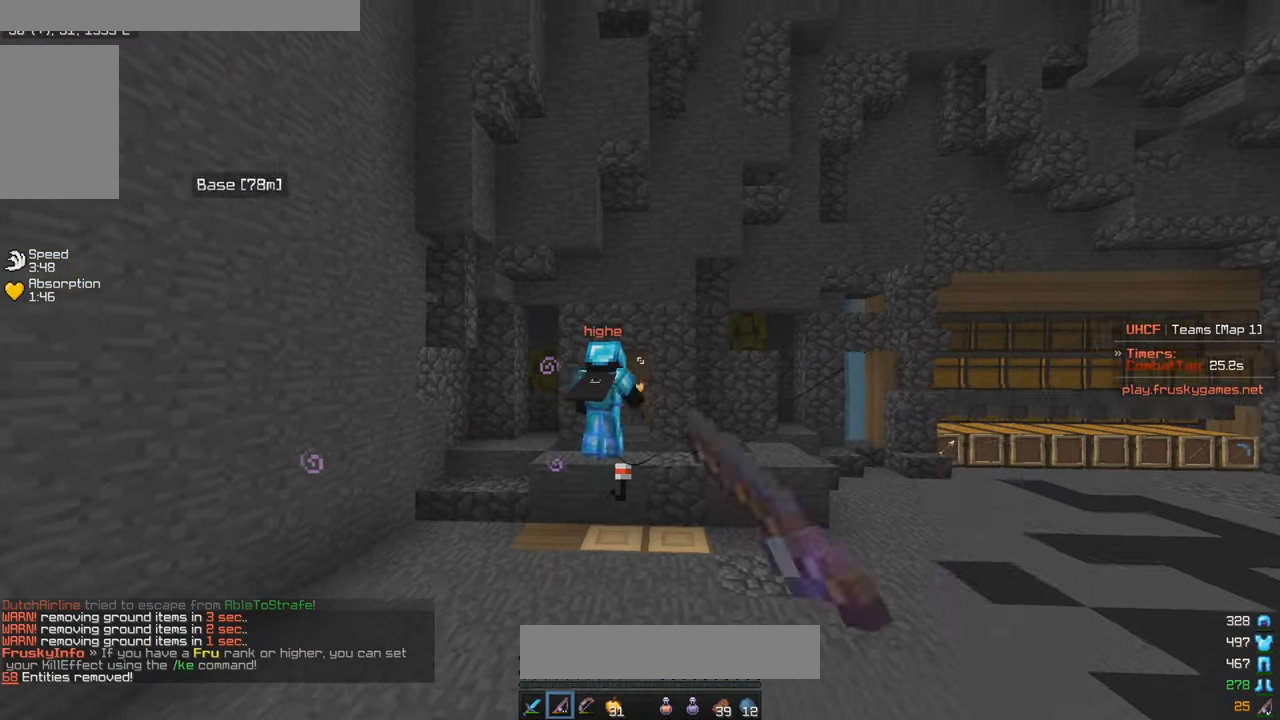
{"keys": ["w"], "mouse": ["right"], "events": [[117, "mouse_right", "up"], [467, "mouse_right", "down"]]}
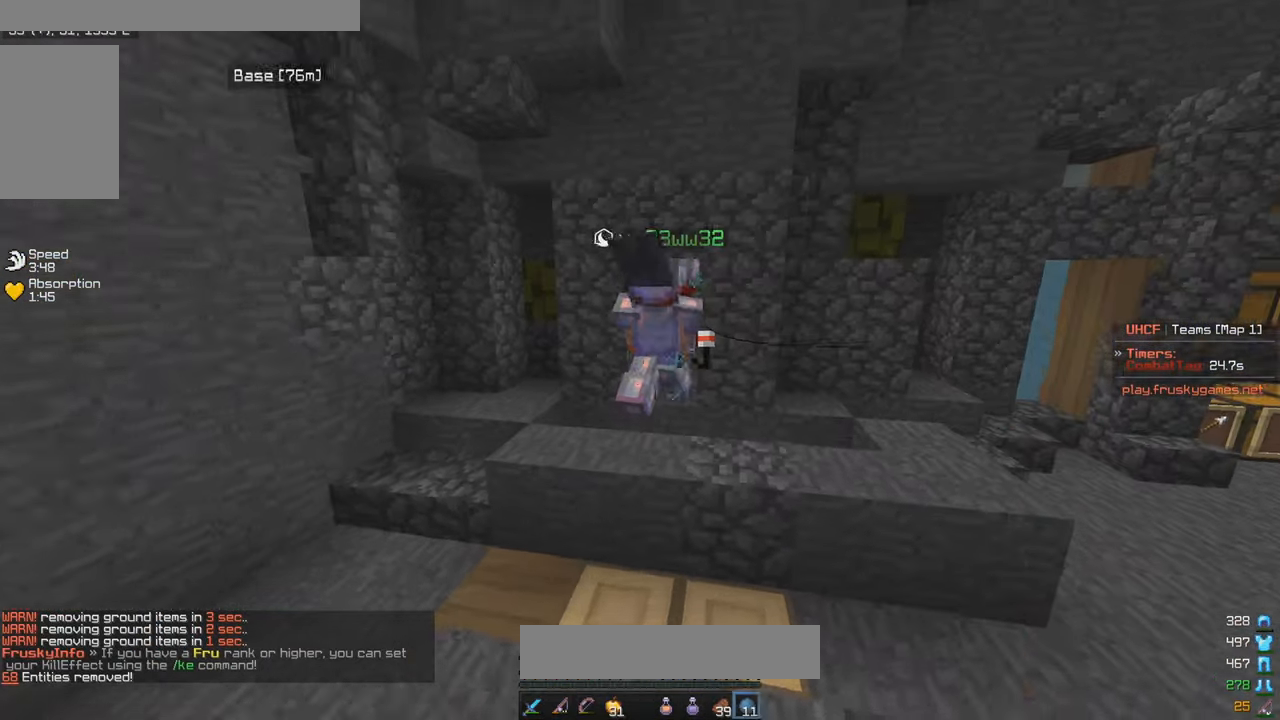
{"keys": ["w"], "mouse": ["left"], "events": [[167, "mouse_right", "up"], [200, "mouse_left", "down"]]}
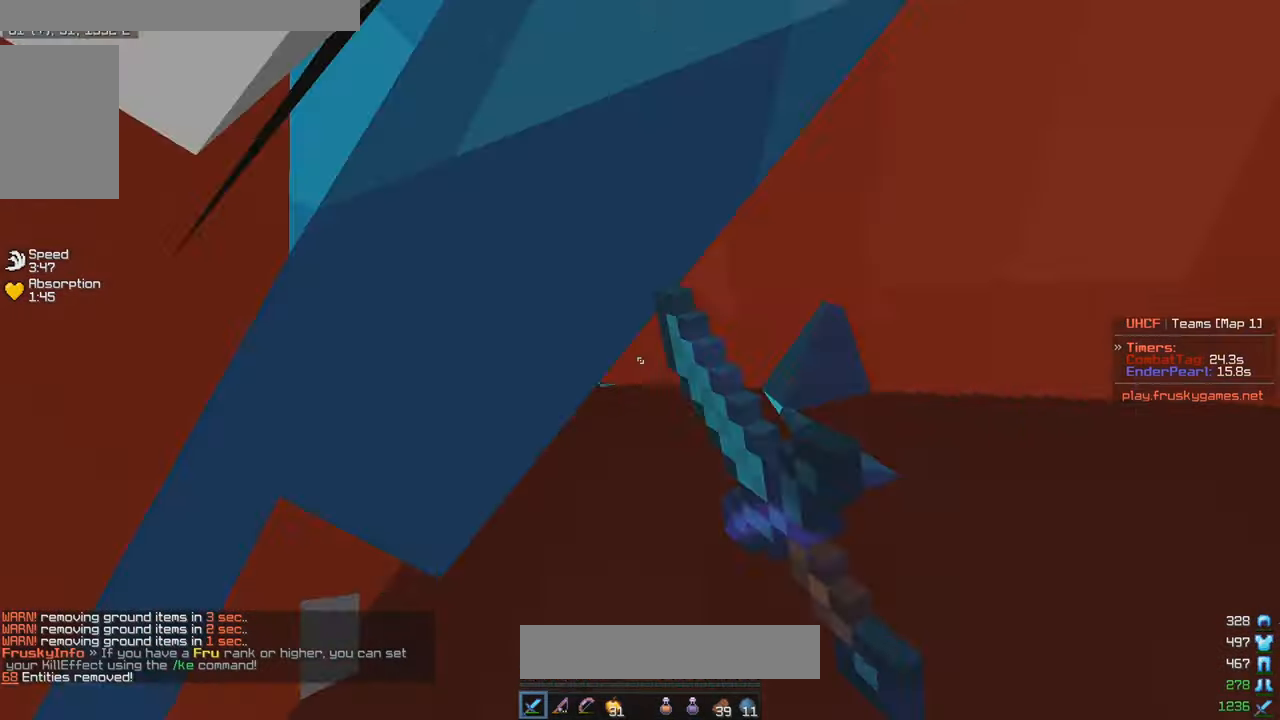
{"keys": ["w"], "mouse": ["left"], "events": []}
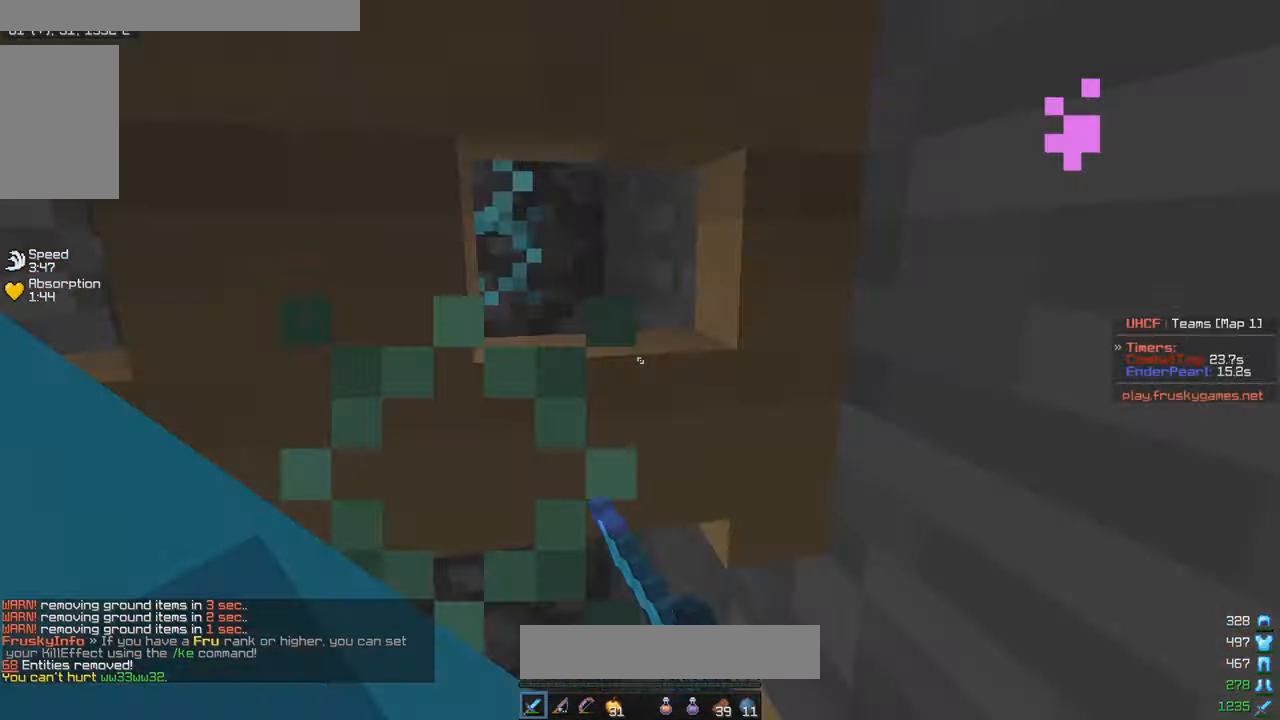
{"keys": ["a", "s"], "mouse": ["left"], "events": [[400, "a", "down"], [450, "s", "down"], [450, "w", "up"]]}
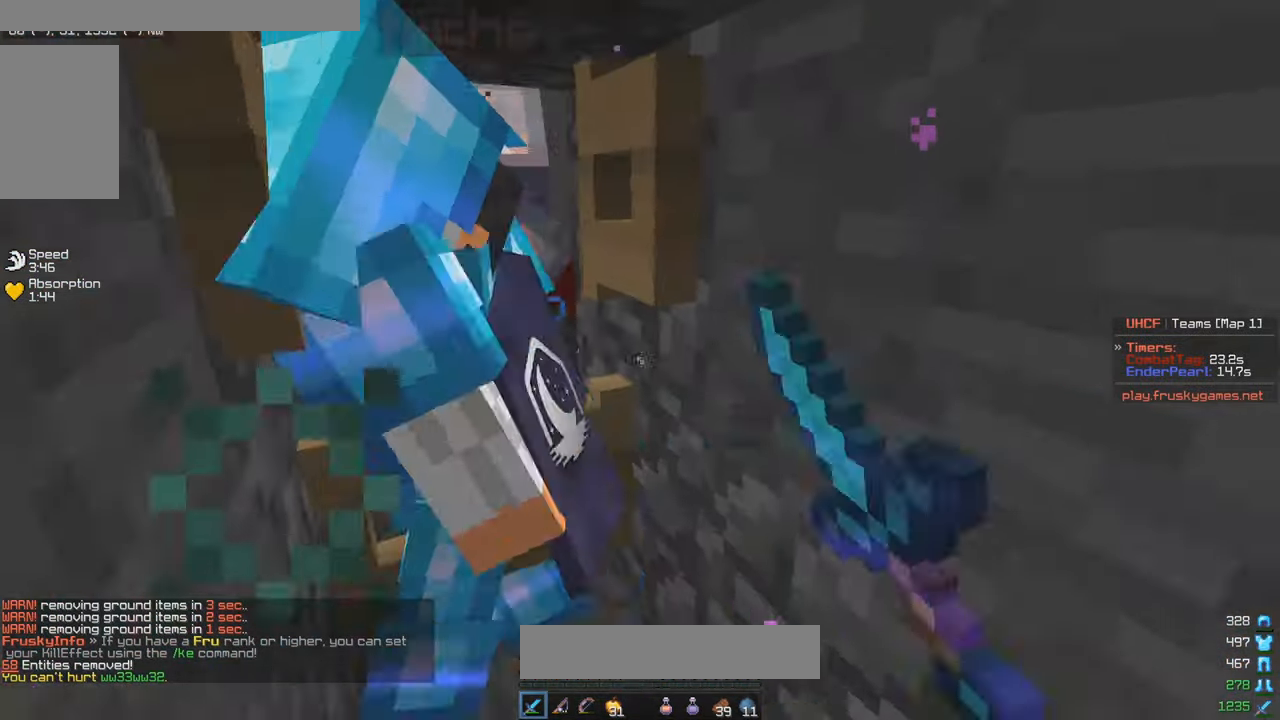
{"keys": ["s"], "mouse": ["left"], "events": [[67, "w", "down"], [150, "s", "up"], [183, "a", "up"], [467, "s", "down"], [500, "w", "up"]]}
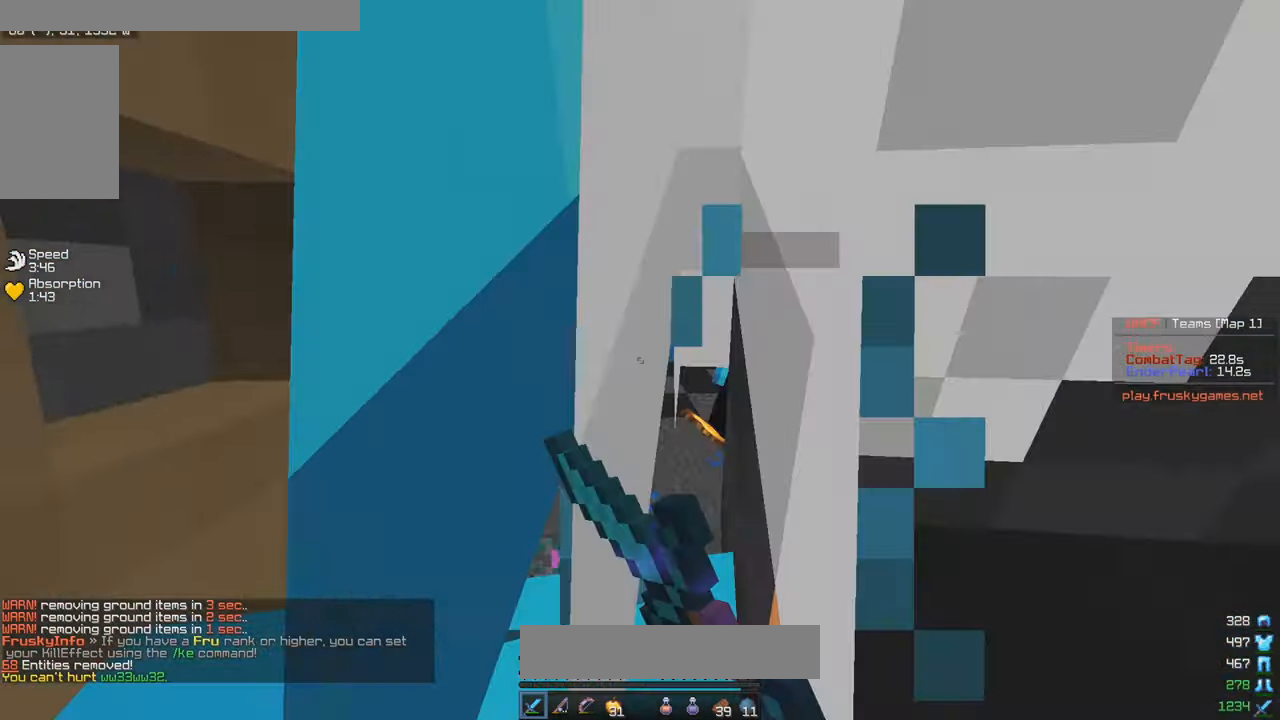
{"keys": ["s"], "mouse": ["left"], "events": [[167, "mouse_left", "up"], [267, "mouse_left", "down"], [367, "w", "down"], [467, "w", "up"]]}
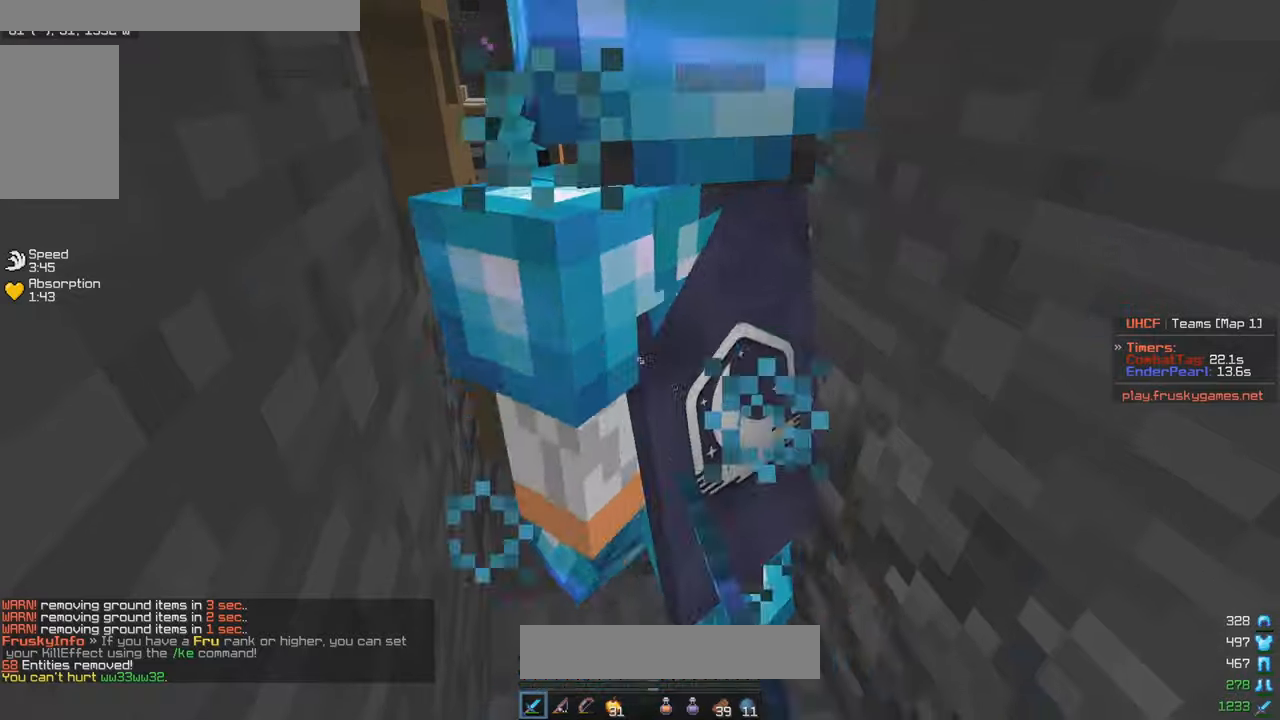
{"keys": [], "mouse": ["left"], "events": [[467, "s", "up"]]}
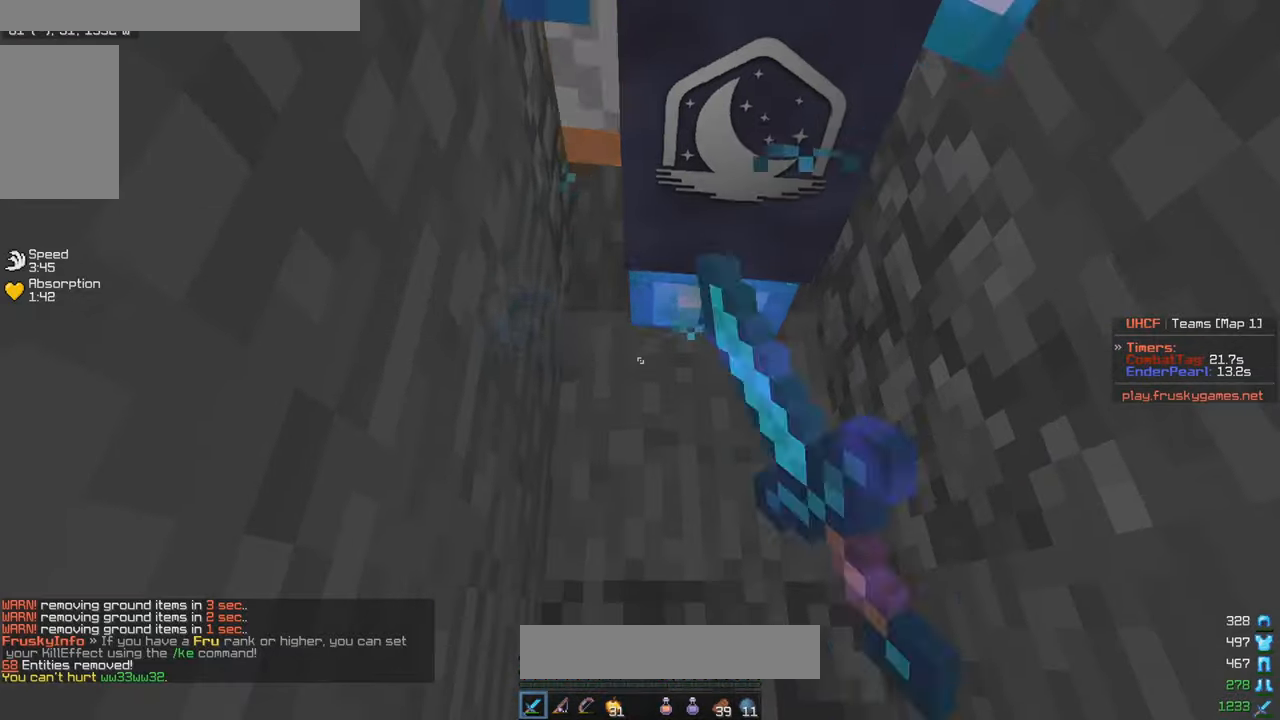
{"keys": ["s"], "mouse": [], "events": [[17, "mouse_left", "up"], [84, "s", "down"], [167, "s", "up"], [267, "s", "down"]]}
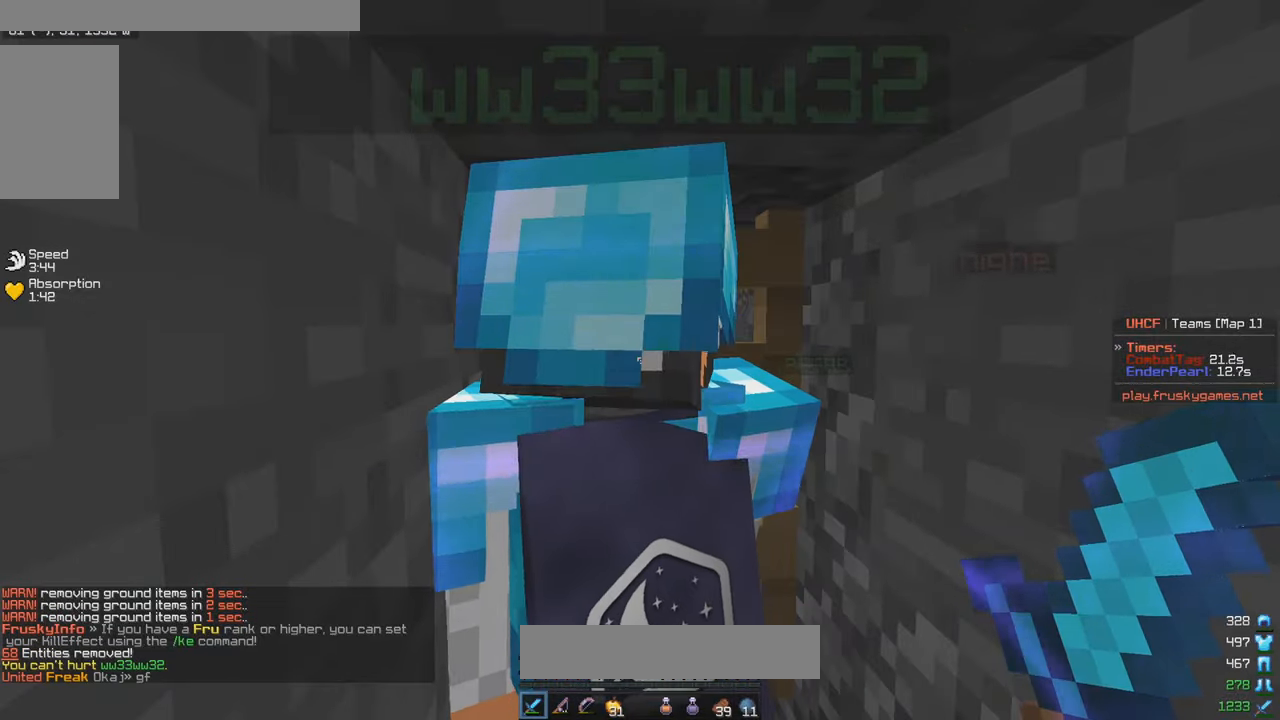
{"keys": [], "mouse": [], "events": [[117, "s", "up"]]}
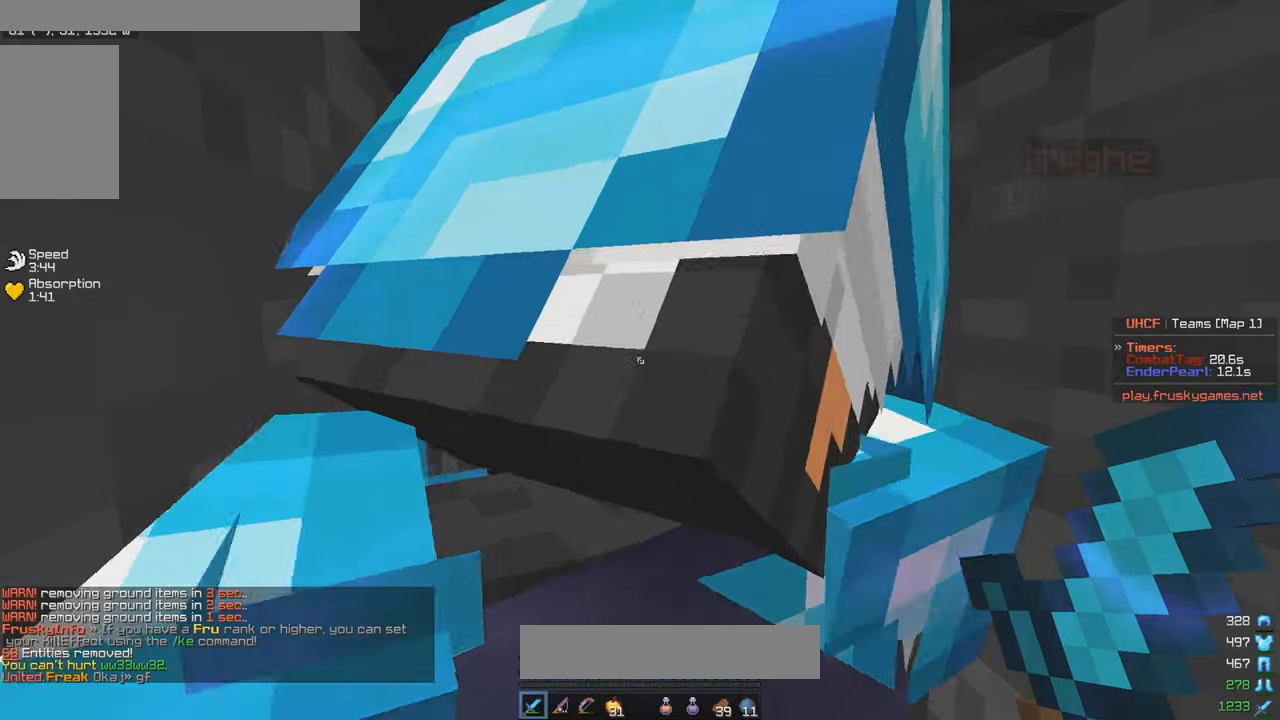
{"keys": ["d"], "mouse": [], "events": [[84, "d", "down"]]}
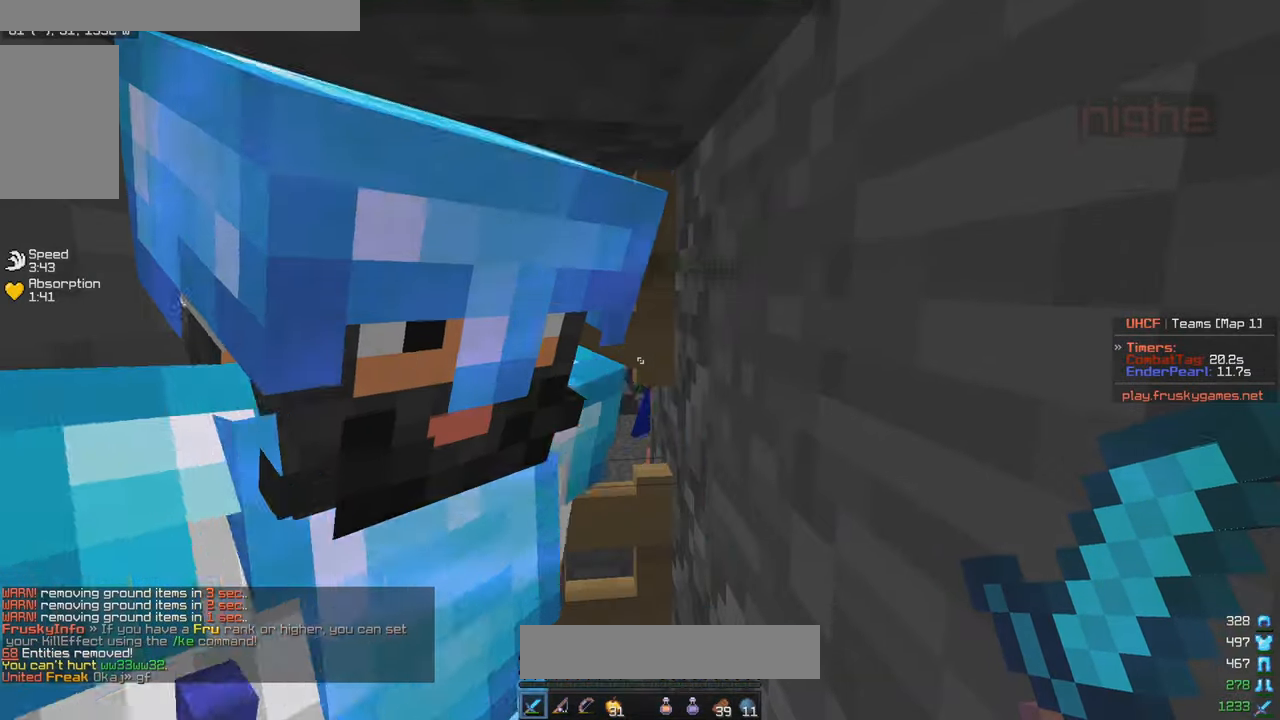
{"keys": ["w"], "mouse": [], "events": [[100, "d", "up"], [500, "w", "down"]]}
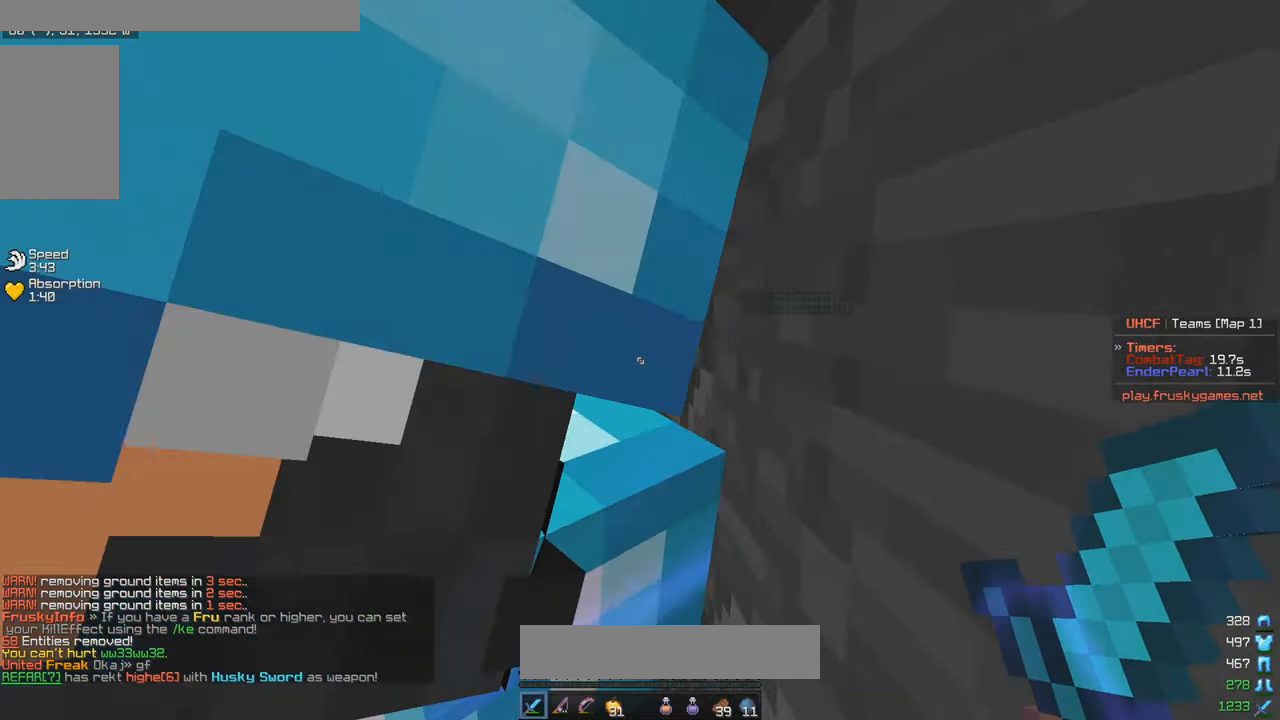
{"keys": ["s"], "mouse": [], "events": [[17, "a", "down"], [234, "a", "up"], [267, "w", "up"], [317, "s", "down"]]}
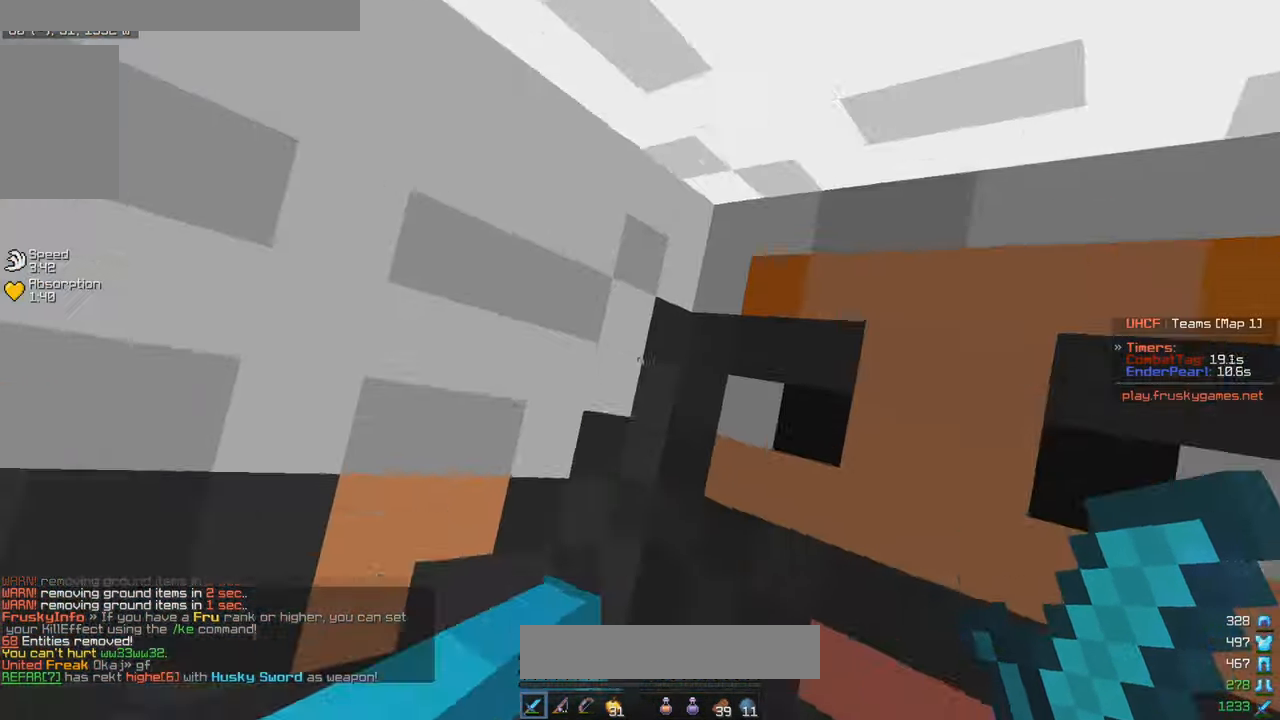
{"keys": [], "mouse": [], "events": [[200, "s", "up"]]}
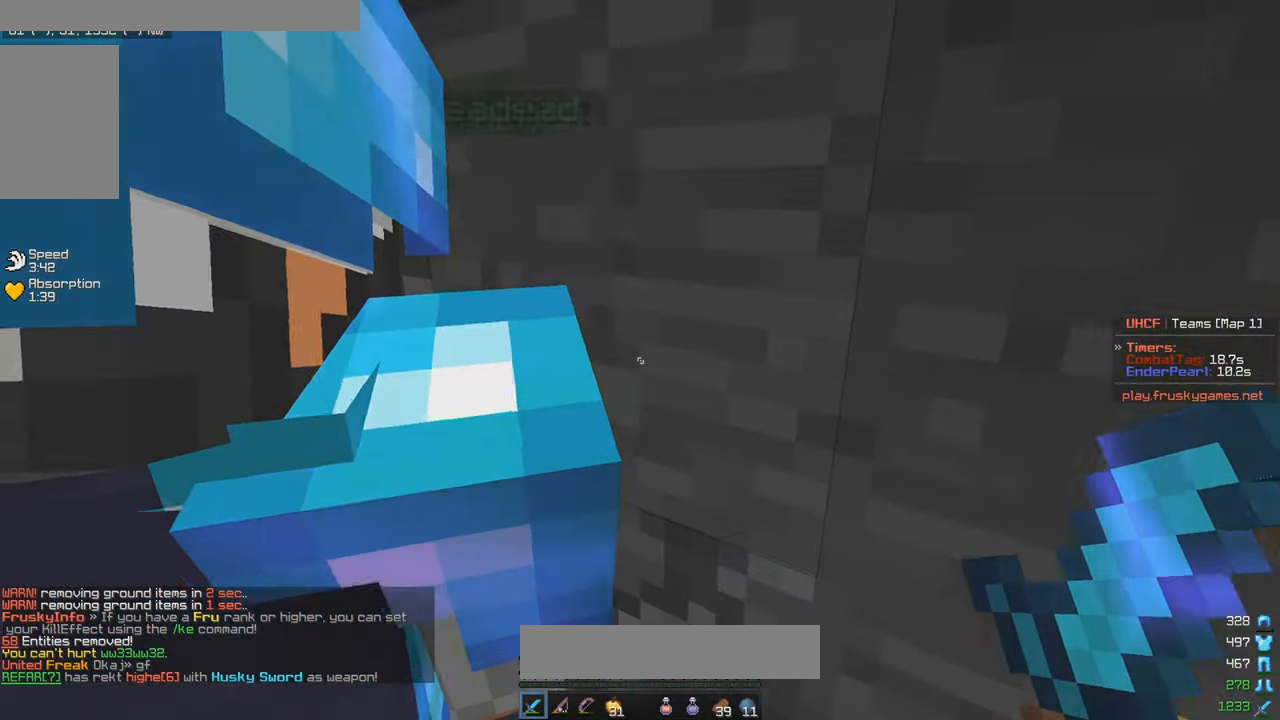
{"keys": [], "mouse": [], "events": [[250, "d", "down"], [417, "d", "up"]]}